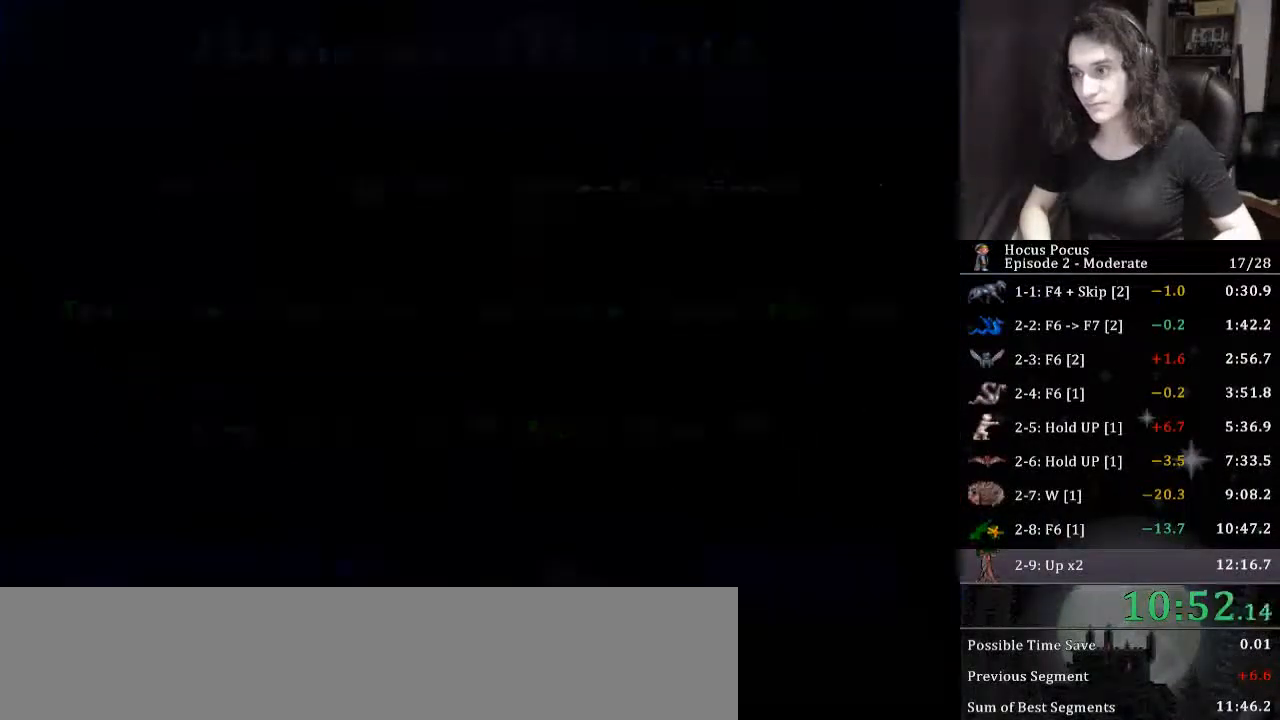
Gameplay with keyboard; each line is a JSON object with the keys held at the frame after it. "events" lists presses ("down") and releases ("up") of ".", "/", "0", "1", "2", "3", "4", "5", "6", "7", "8", "9", "a", "alt_l", "alt_r", "b", "backslash", "backspace", "c", "caps_lock", "comma", "ctrl_l", "ctrl_r", "d", "down", "e", "equals", "escape", "f", "f1", "f10", "f11", "f12", "f2", "f3", "f4", "f5", "f6", "f7", "f8", "f9", "g", "h", "i", "j", "k", "l", "lbracket", "left", "m", "minus", "n", "o", "p", "q", "quote", "r", "rbracket", "return", "right", "s", "semicolon", "shift_l", "shift_r", "space", "super_l", "super_r", "t", "tab", "tilde", "u", "up", "v", "w", "x", "y" and "z" between this image and that frame as [ms after this image, input, new state], when the widget could be followed in between. No other keys are recorded. Mouse input is not recorded.
{"keys": [], "events": [[67, "return", "up"]]}
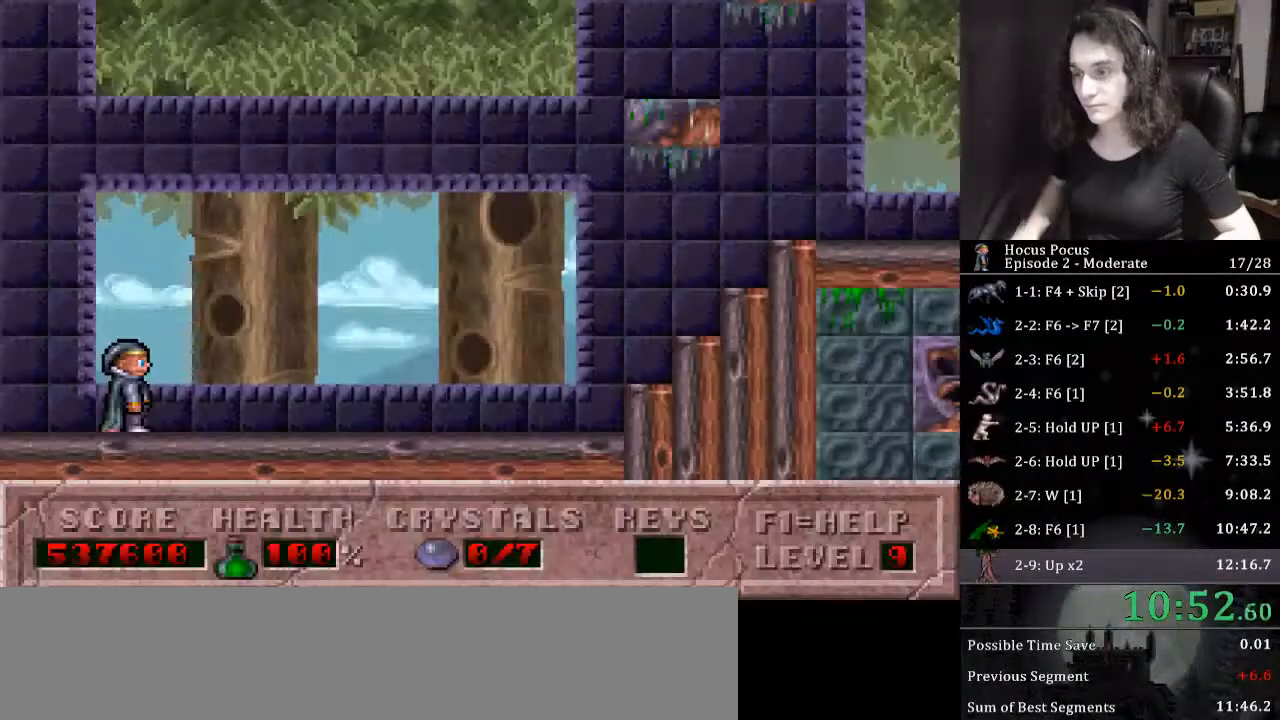
{"keys": ["right"], "events": [[67, "up", "down"], [167, "up", "up"], [200, "up", "down"], [300, "up", "up"], [367, "right", "down"]]}
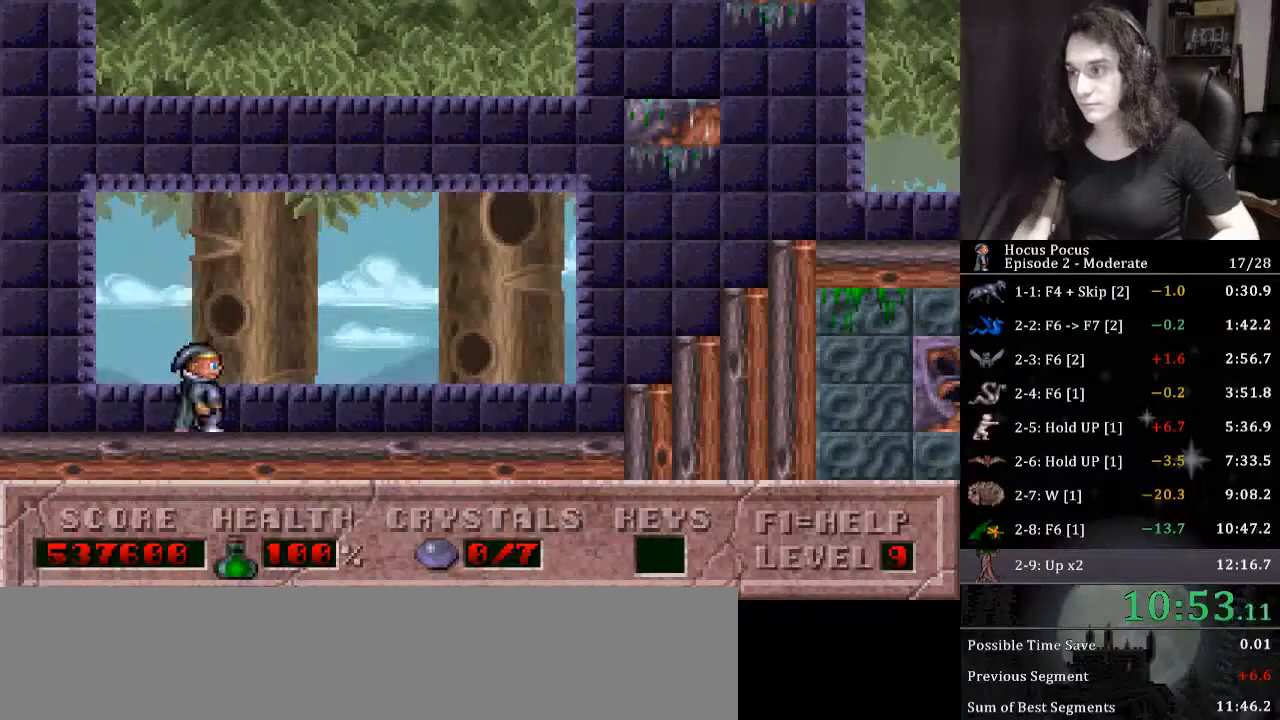
{"keys": ["right"], "events": []}
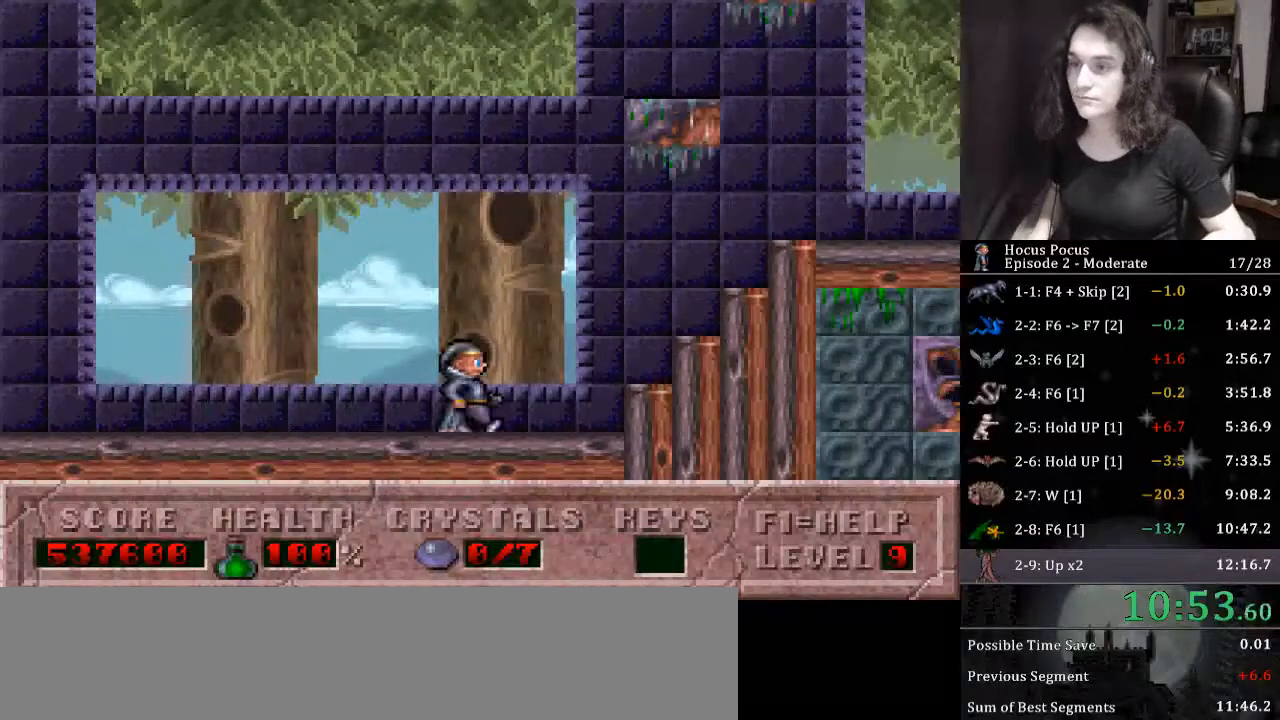
{"keys": ["right"], "events": []}
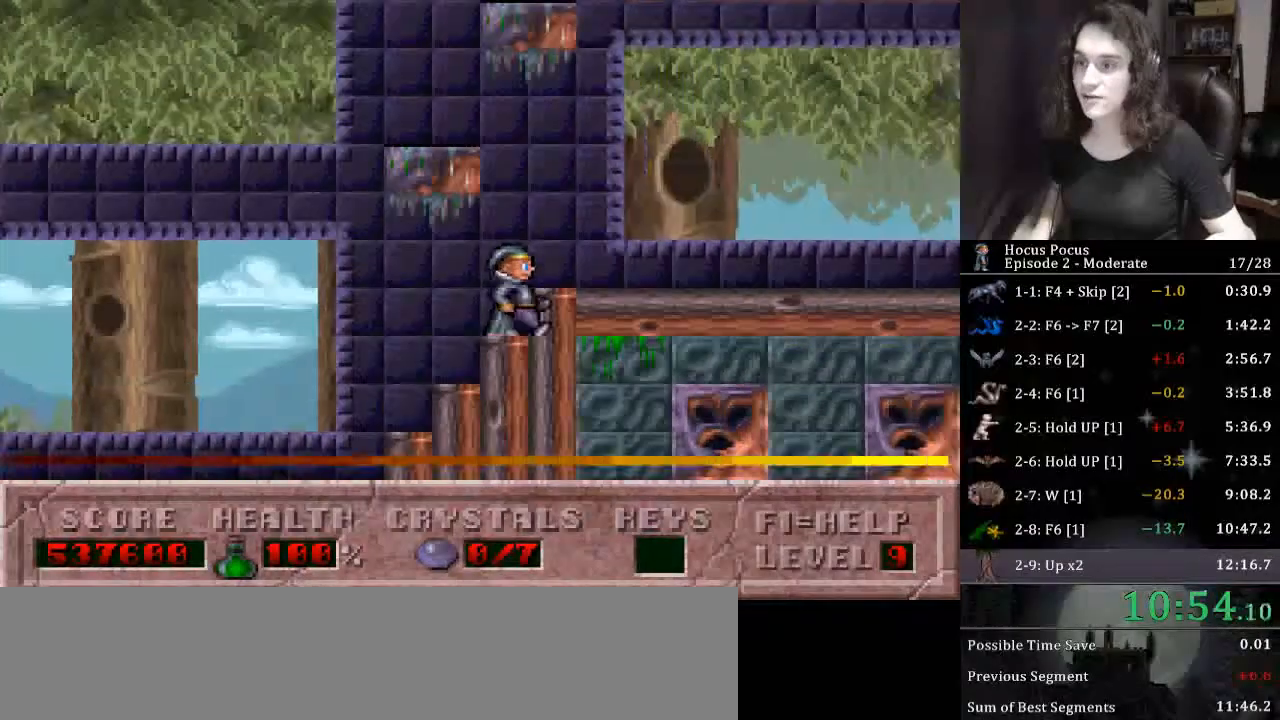
{"keys": ["ctrl_l", "left"], "events": [[100, "ctrl_l", "down"], [100, "left", "down"], [167, "right", "up"]]}
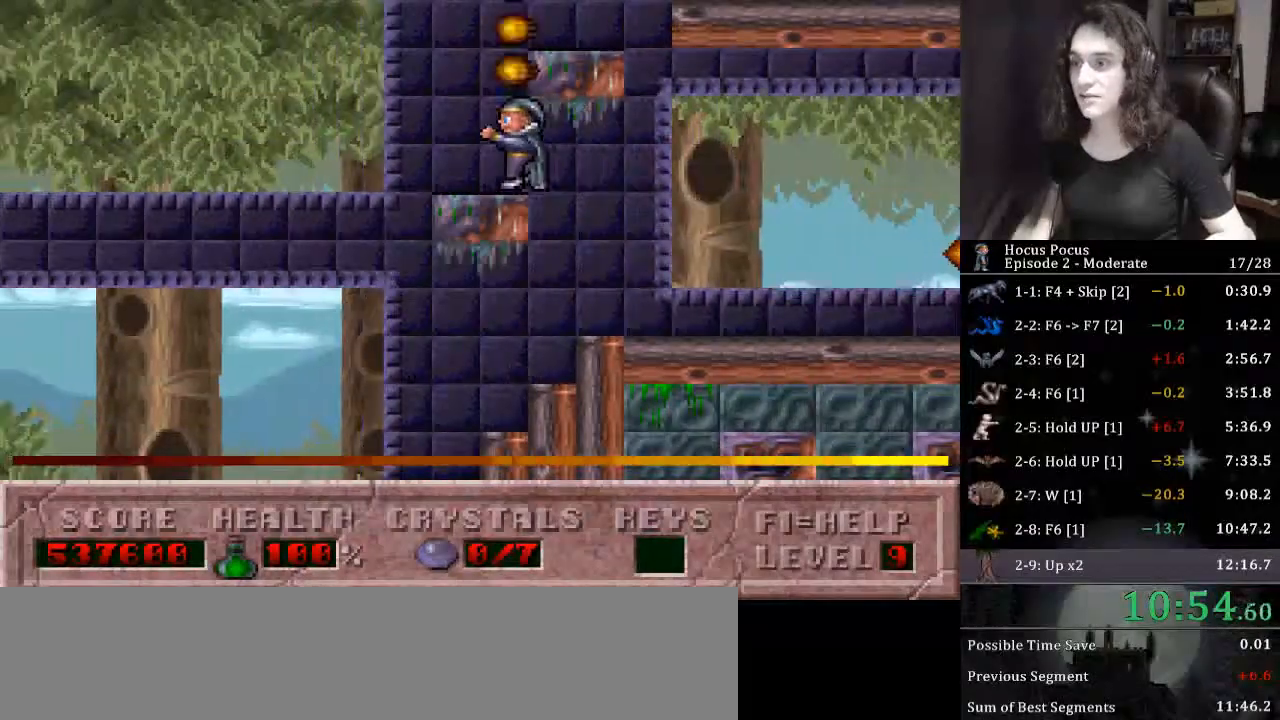
{"keys": ["ctrl_l", "right"], "events": [[100, "ctrl_l", "up"], [133, "ctrl_l", "down"], [133, "left", "up"], [133, "right", "down"]]}
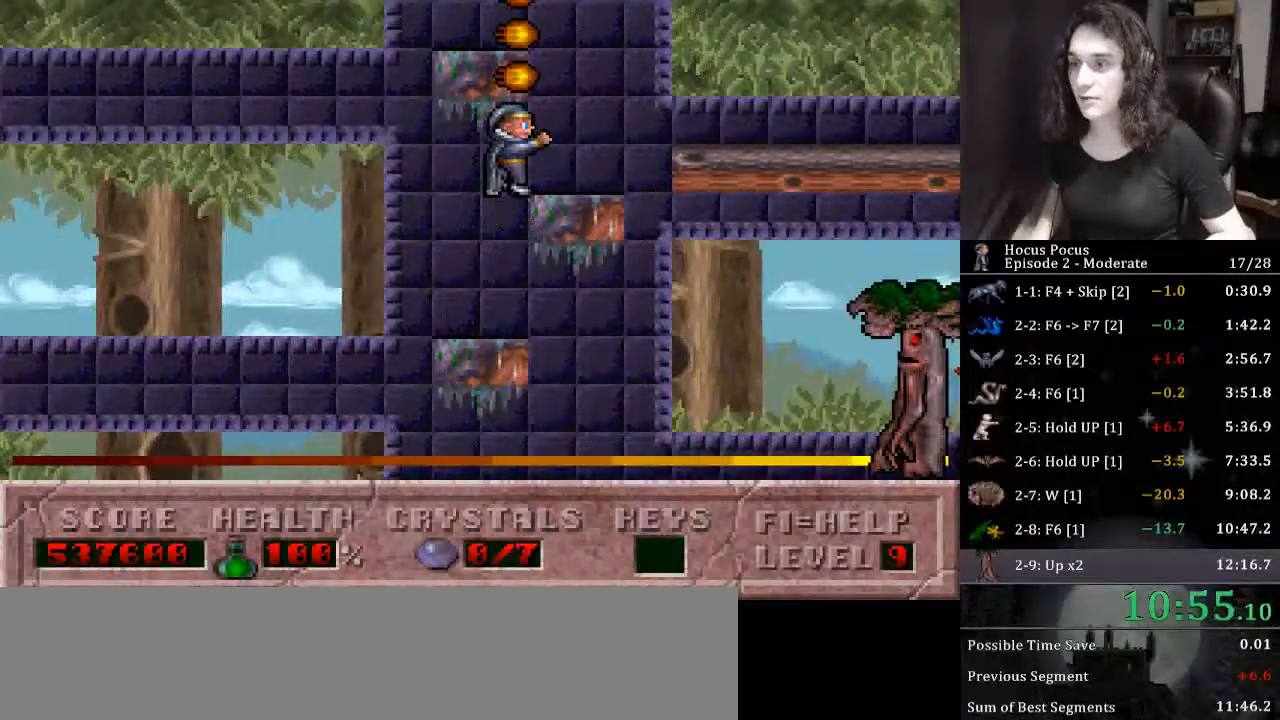
{"keys": ["ctrl_l", "left"], "events": [[100, "ctrl_l", "up"], [200, "ctrl_l", "down"], [200, "right", "up"], [233, "left", "down"]]}
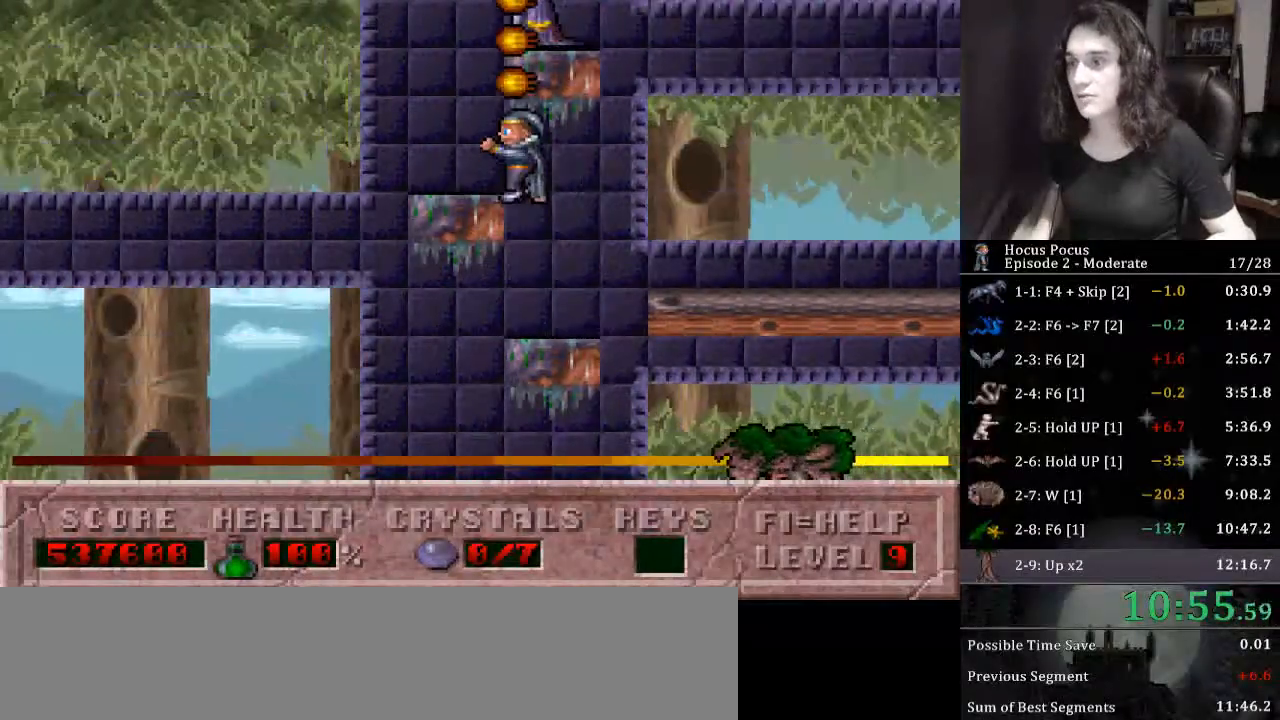
{"keys": ["ctrl_l", "right"], "events": [[167, "ctrl_l", "up"], [200, "ctrl_l", "down"], [200, "left", "up"], [267, "right", "down"]]}
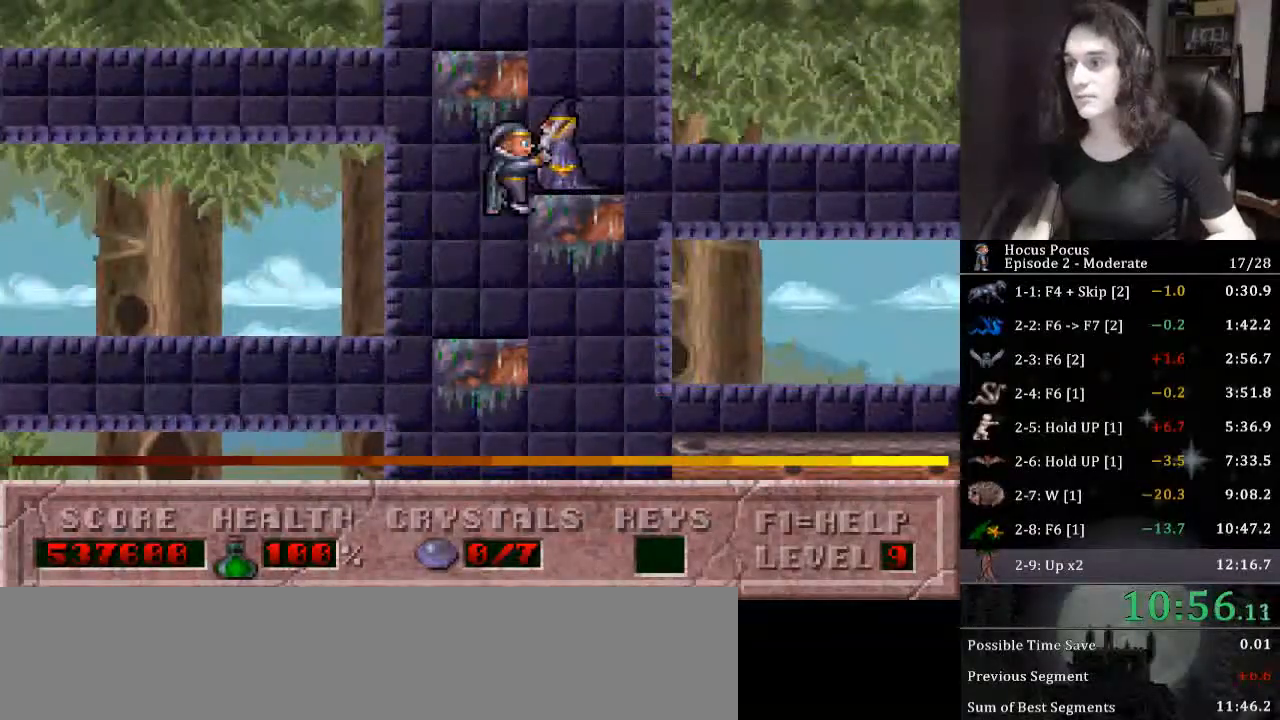
{"keys": ["ctrl_l", "left"], "events": [[167, "ctrl_l", "up"], [267, "ctrl_l", "down"], [267, "right", "up"], [333, "left", "down"]]}
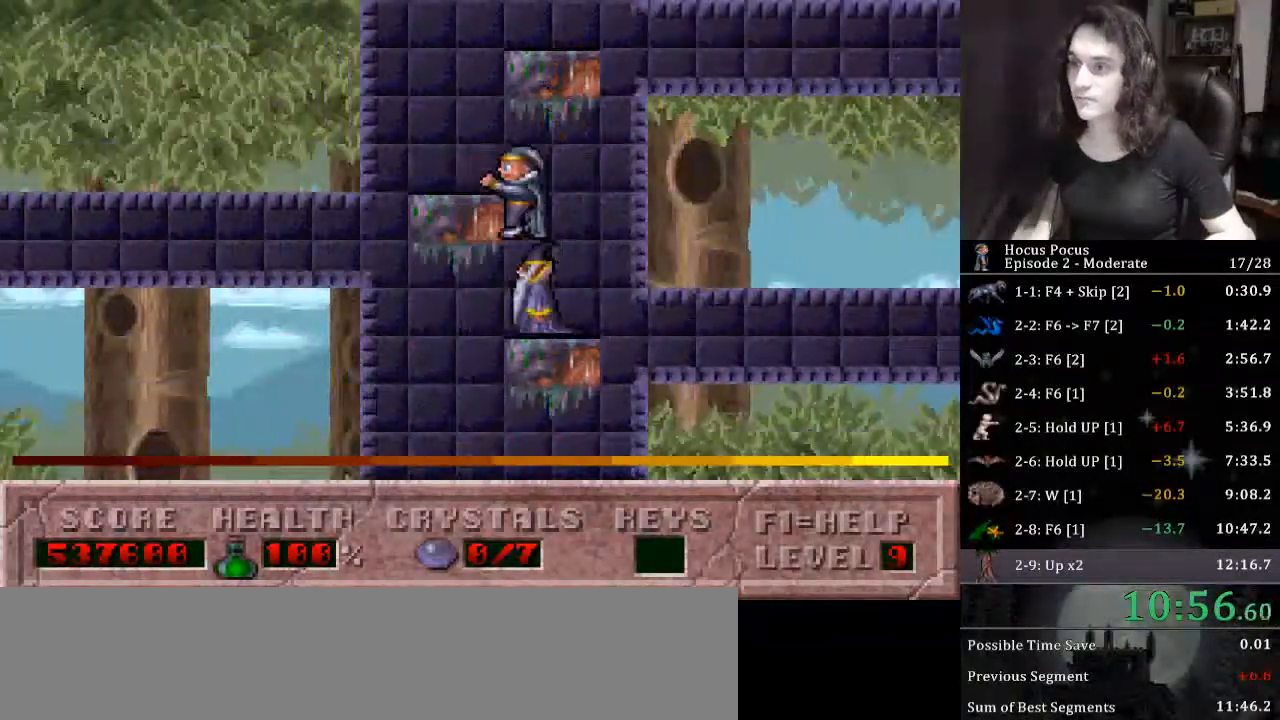
{"keys": ["ctrl_l", "right"], "events": [[233, "ctrl_l", "up"], [333, "ctrl_l", "down"], [333, "left", "up"], [367, "right", "down"]]}
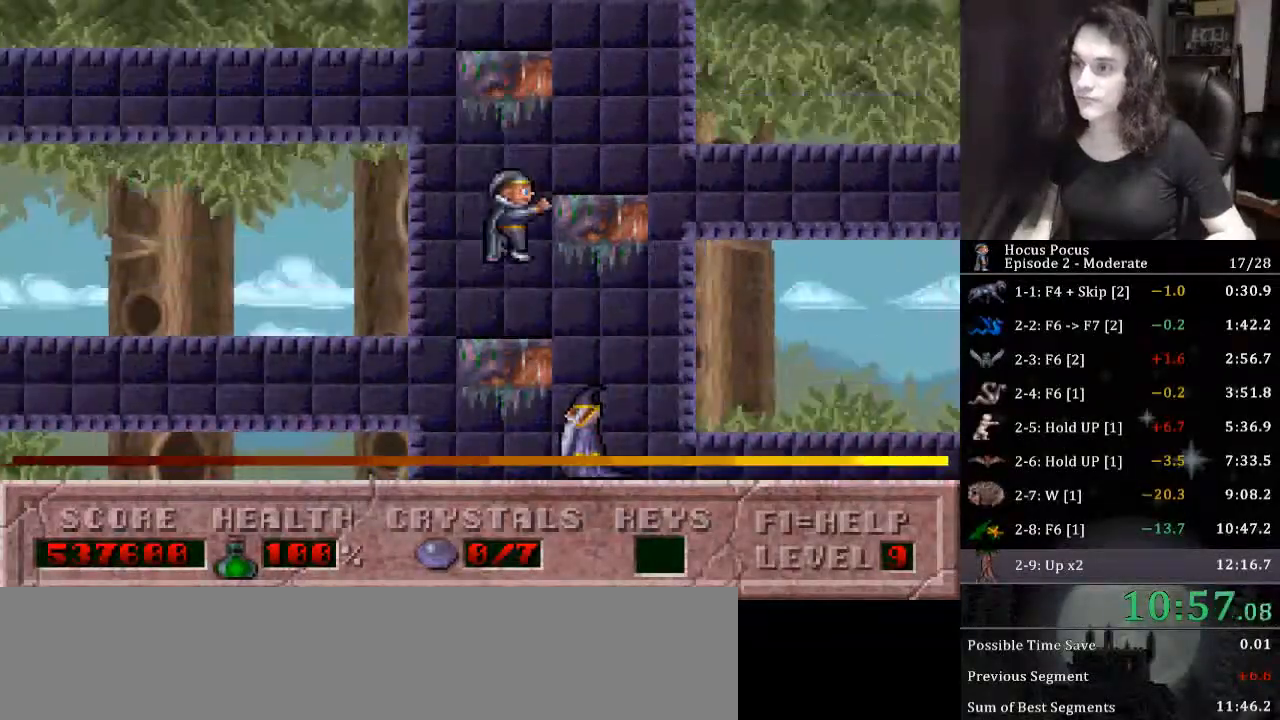
{"keys": ["ctrl_l", "left"], "events": [[333, "ctrl_l", "up"], [400, "ctrl_l", "down"], [400, "right", "up"], [433, "left", "down"]]}
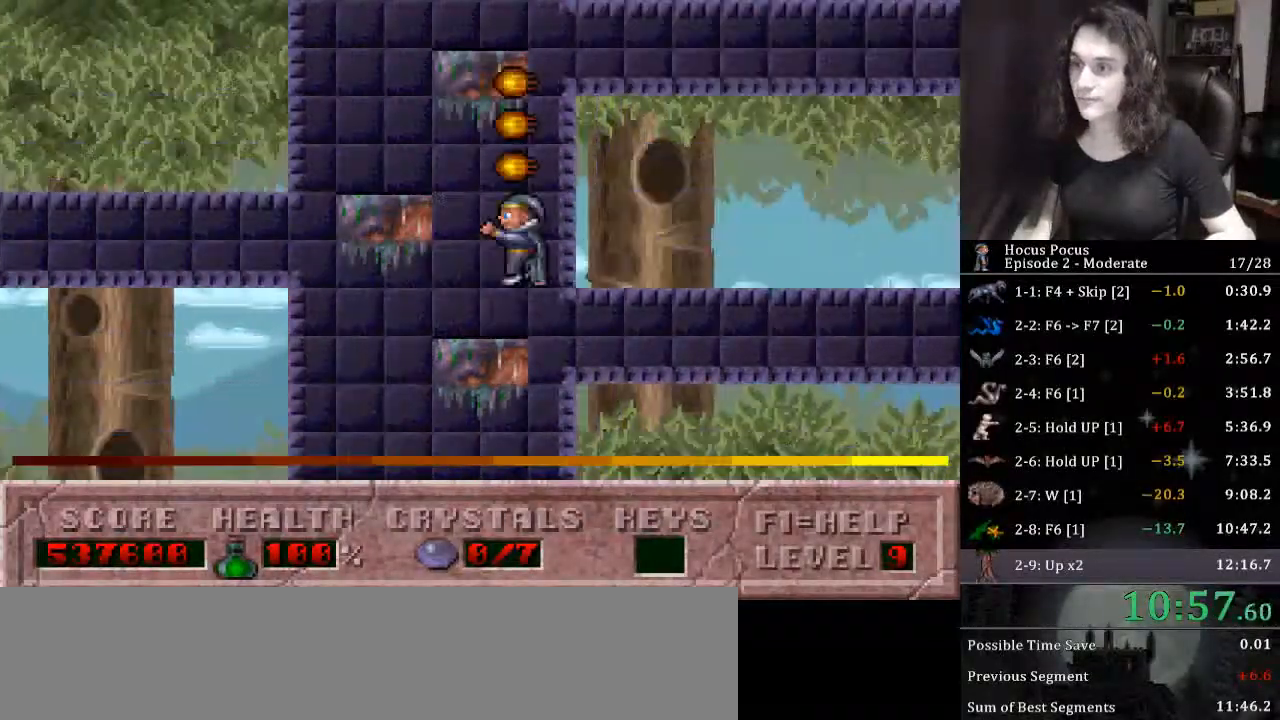
{"keys": ["ctrl_l", "right"], "events": [[400, "ctrl_l", "up"], [400, "left", "up"], [467, "ctrl_l", "down"], [467, "right", "down"]]}
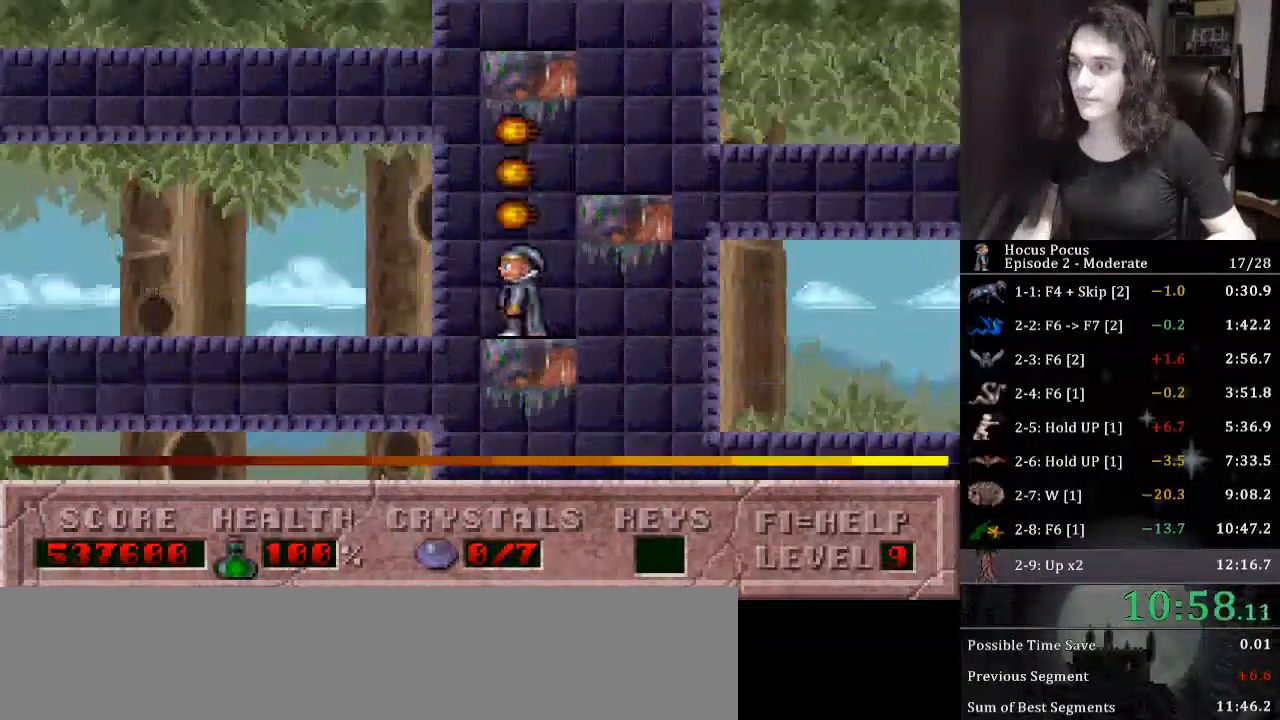
{"keys": ["ctrl_l", "right"], "events": [[433, "ctrl_l", "up"], [467, "ctrl_l", "down"]]}
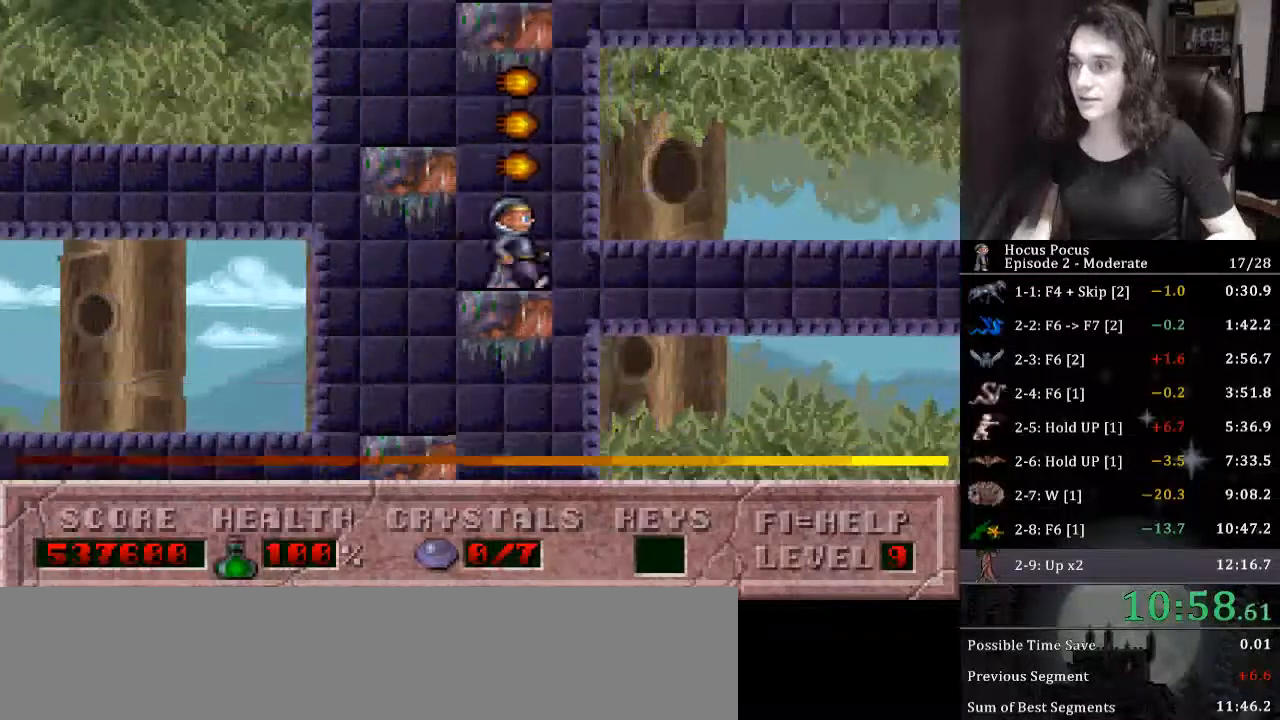
{"keys": [], "events": [[33, "right", "up"], [67, "left", "down"], [433, "ctrl_l", "up"], [467, "left", "up"]]}
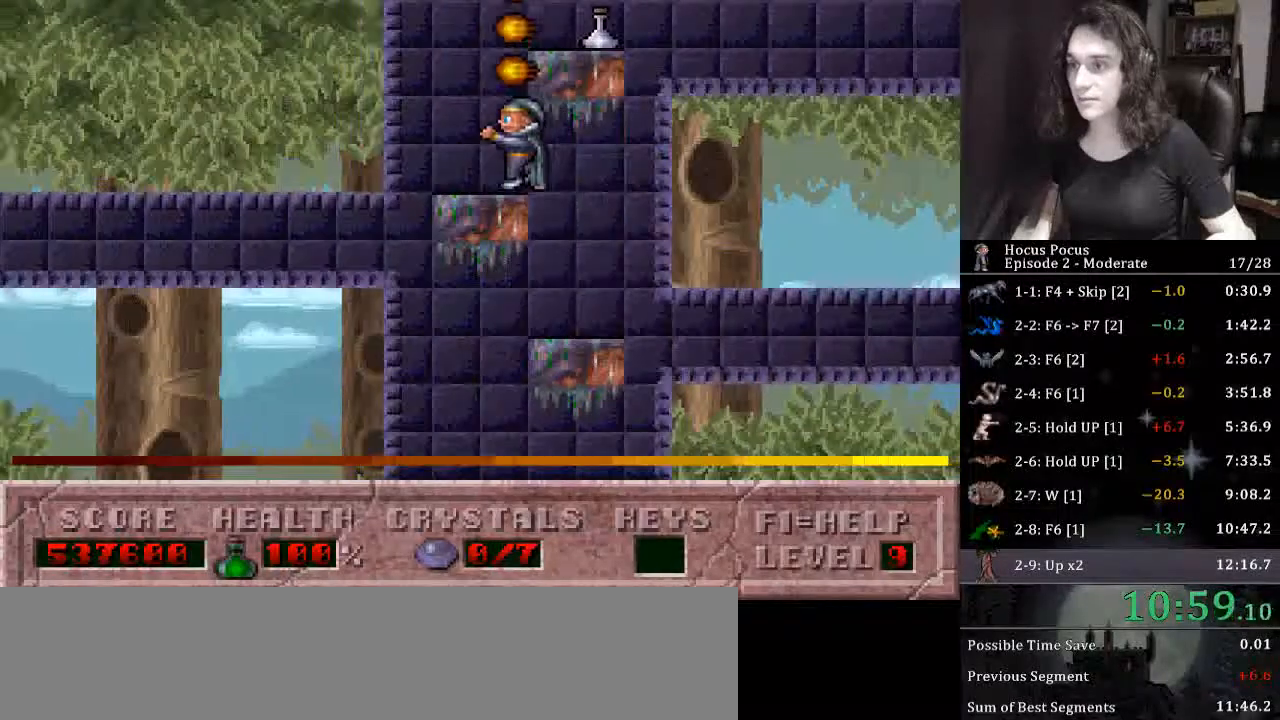
{"keys": ["right"], "events": [[33, "ctrl_l", "down"], [133, "right", "down"], [500, "ctrl_l", "up"]]}
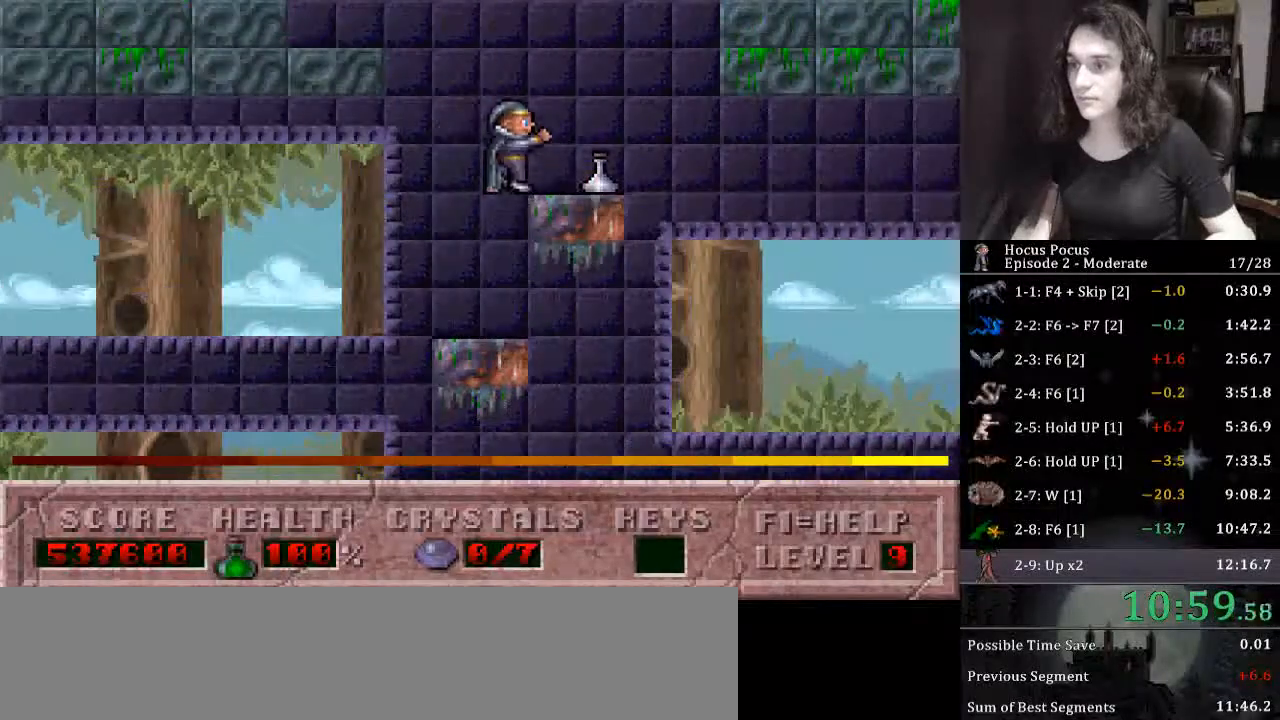
{"keys": ["ctrl_l", "left"], "events": [[33, "right", "up"], [100, "ctrl_l", "down"], [133, "left", "down"]]}
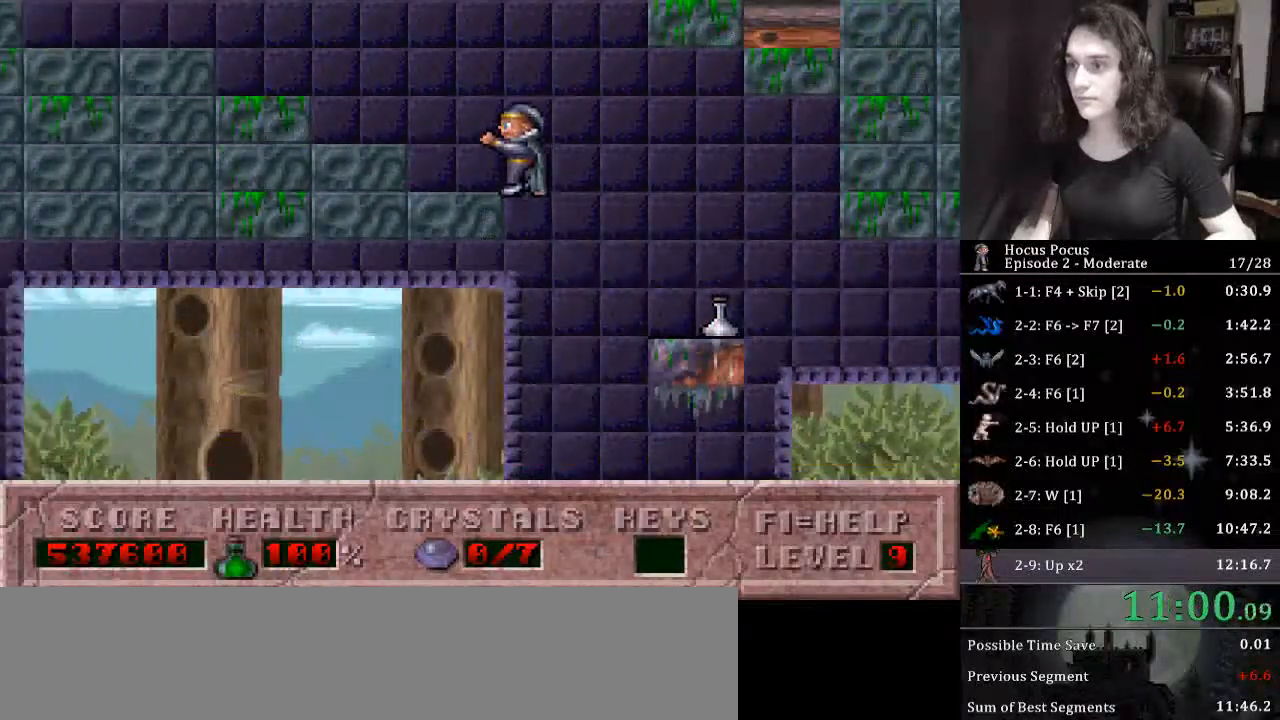
{"keys": ["left"], "events": [[100, "ctrl_l", "up"]]}
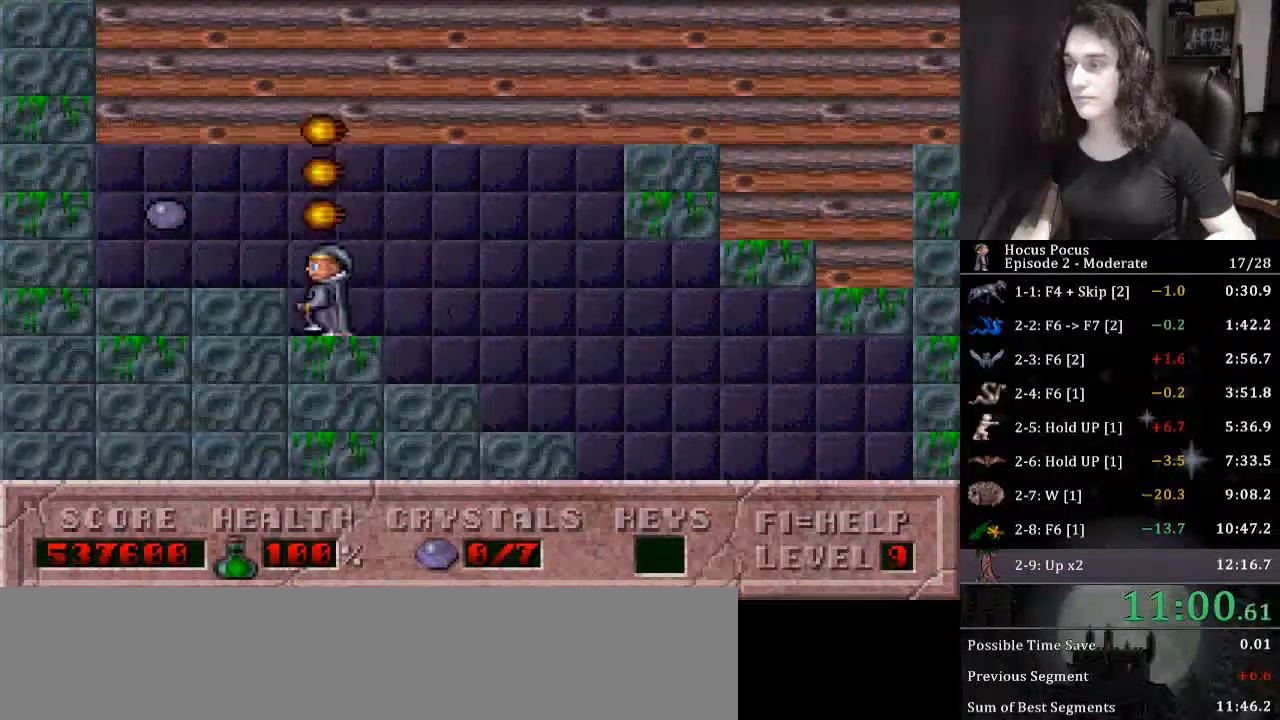
{"keys": ["right"], "events": [[367, "left", "up"], [367, "right", "down"]]}
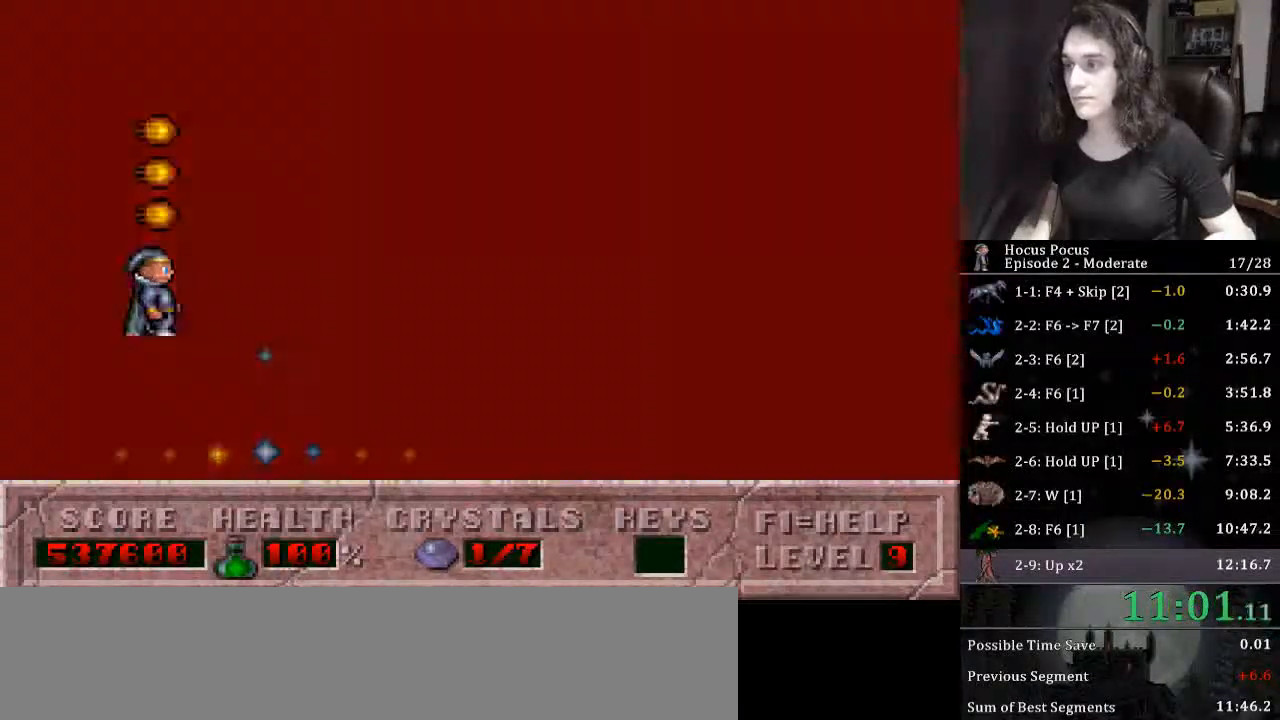
{"keys": ["right"], "events": []}
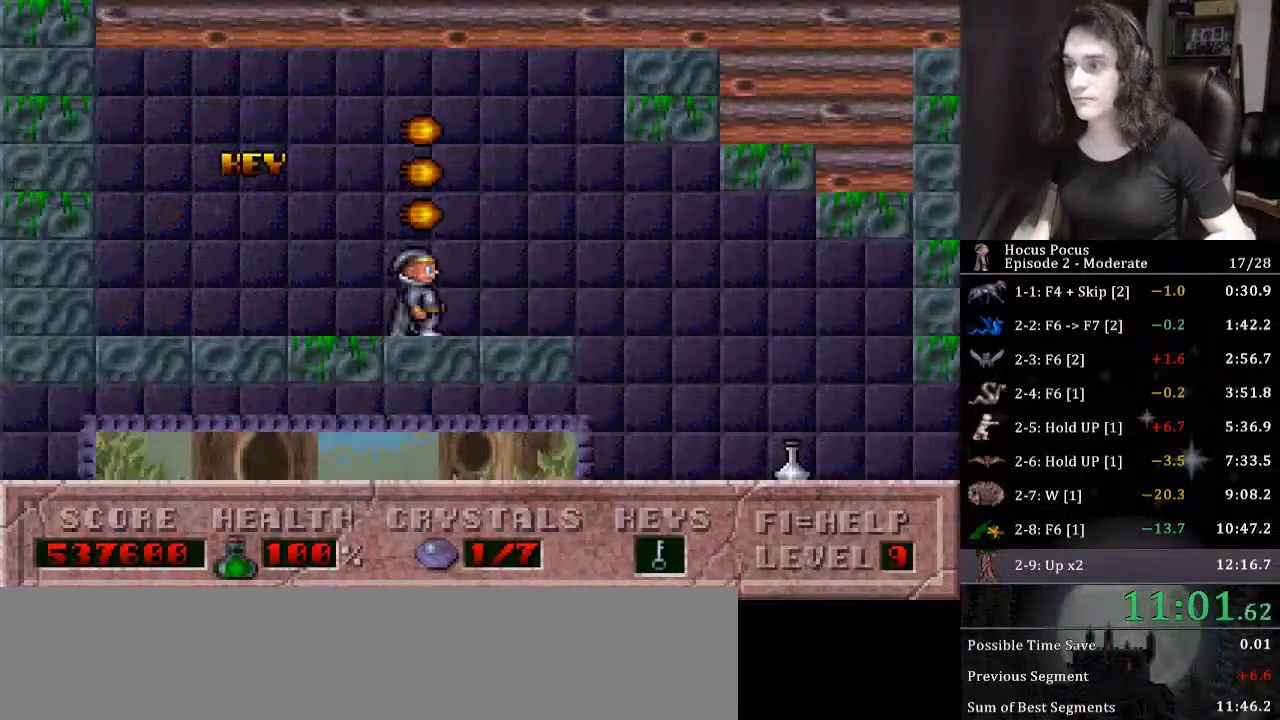
{"keys": ["right"], "events": []}
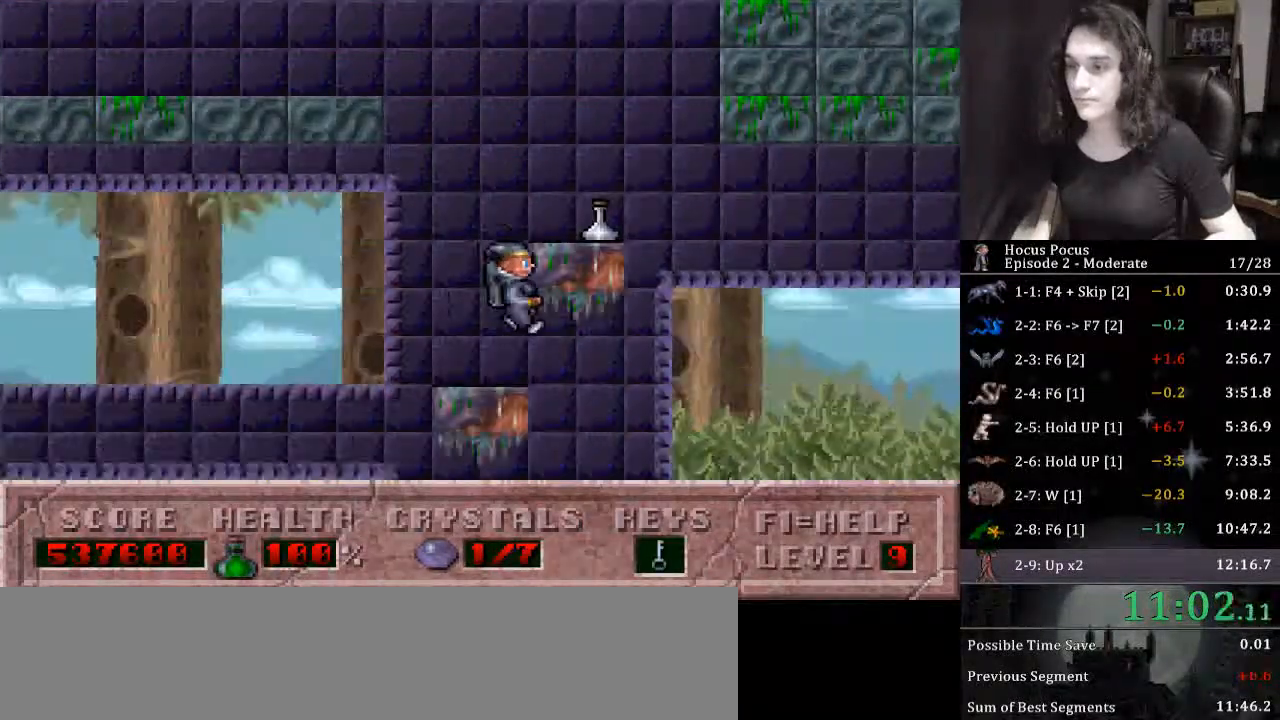
{"keys": [], "events": [[367, "right", "up"]]}
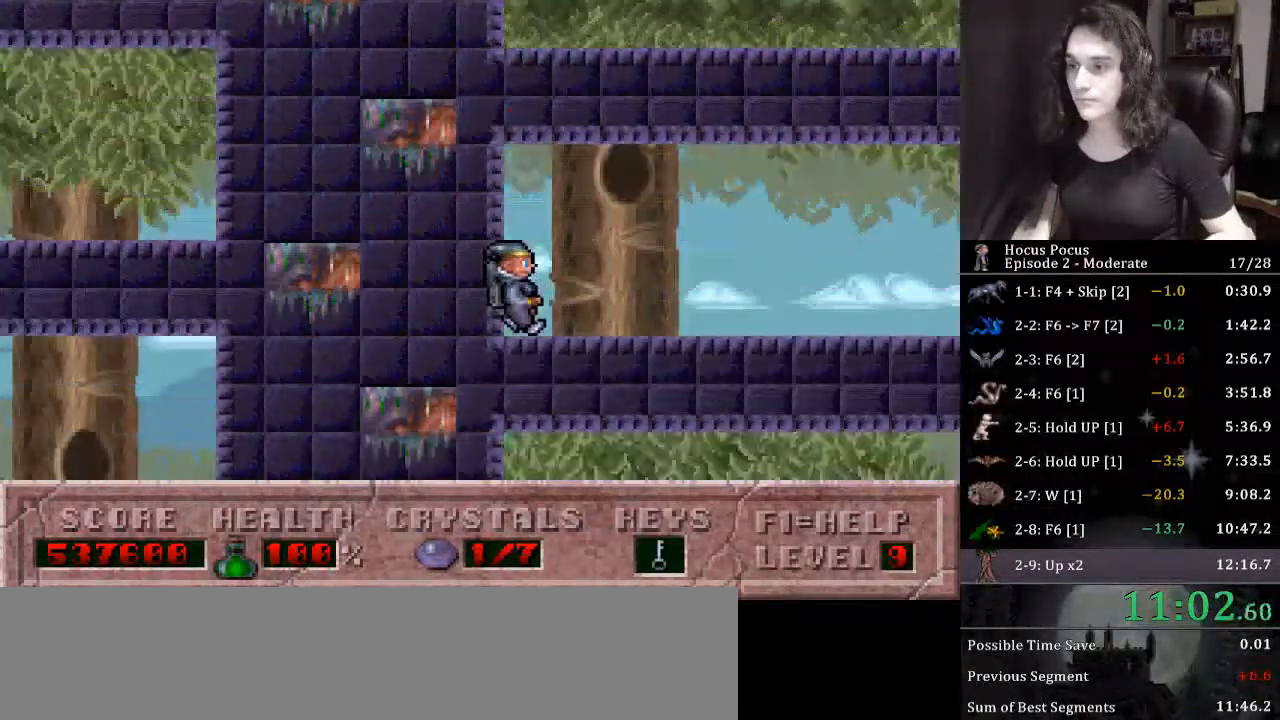
{"keys": [], "events": []}
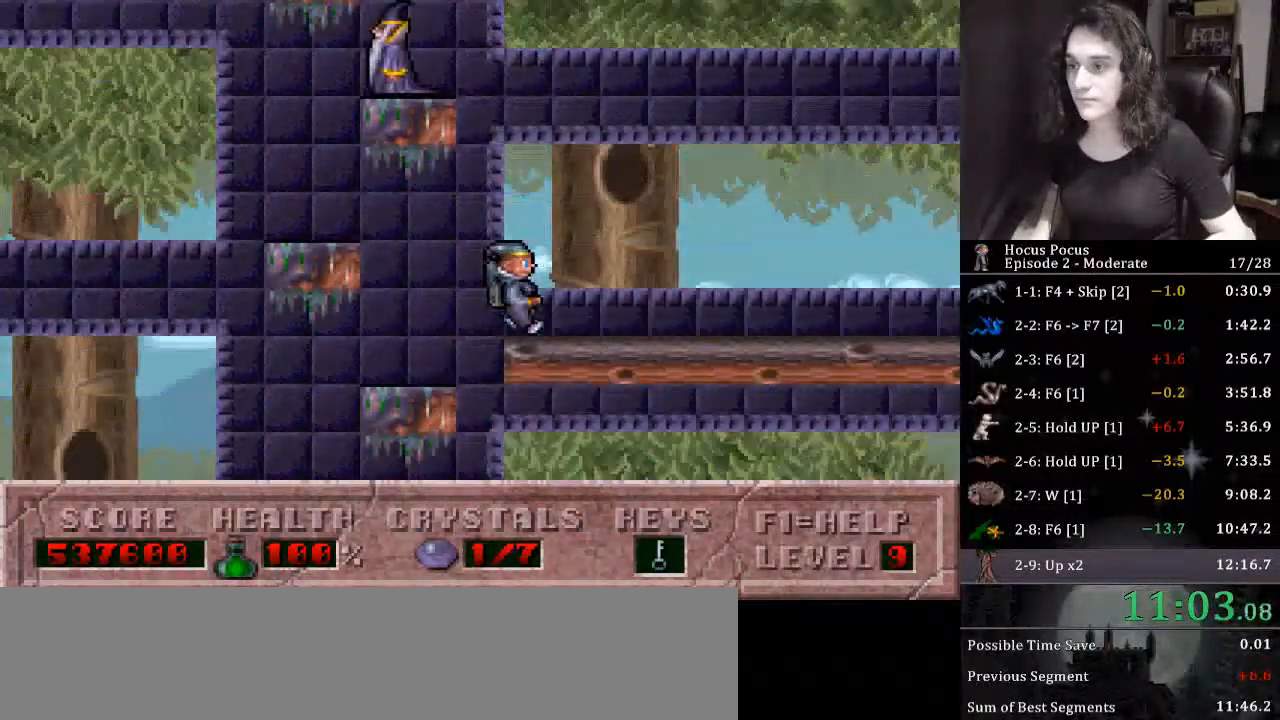
{"keys": ["left"], "events": [[300, "right", "down"], [367, "right", "up"], [467, "left", "down"]]}
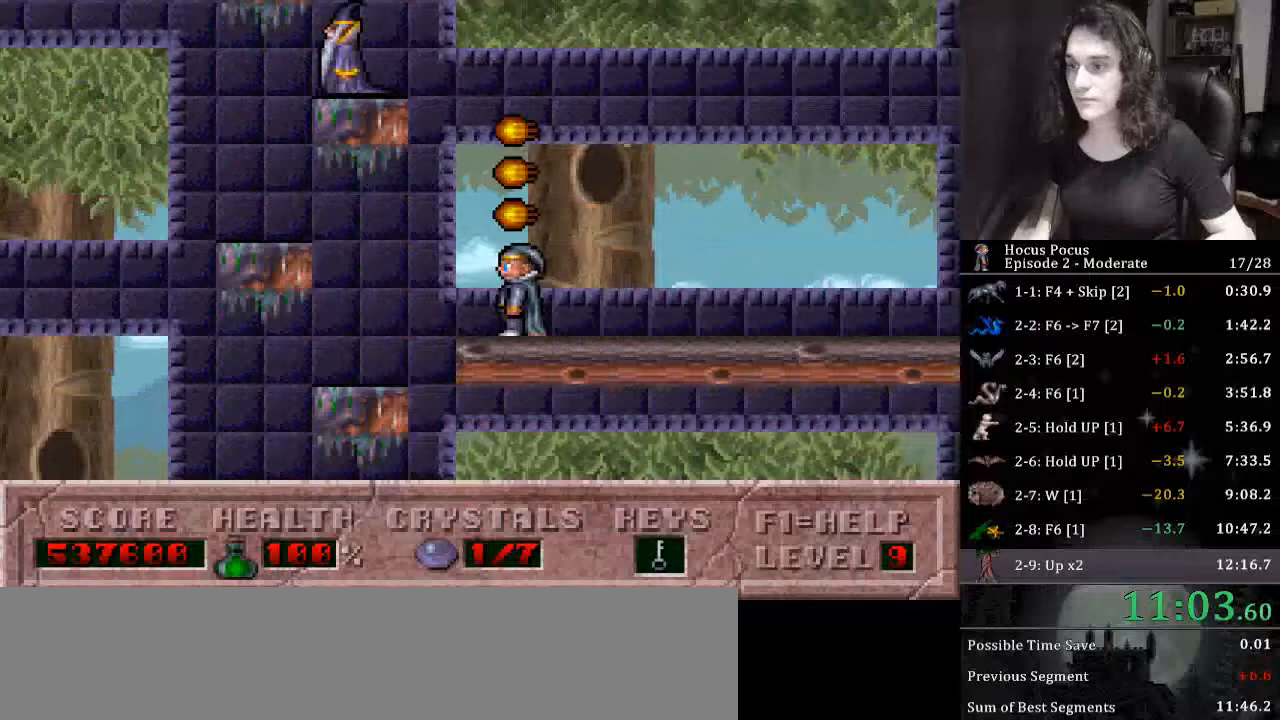
{"keys": ["right"], "events": [[100, "left", "up"], [100, "right", "down"]]}
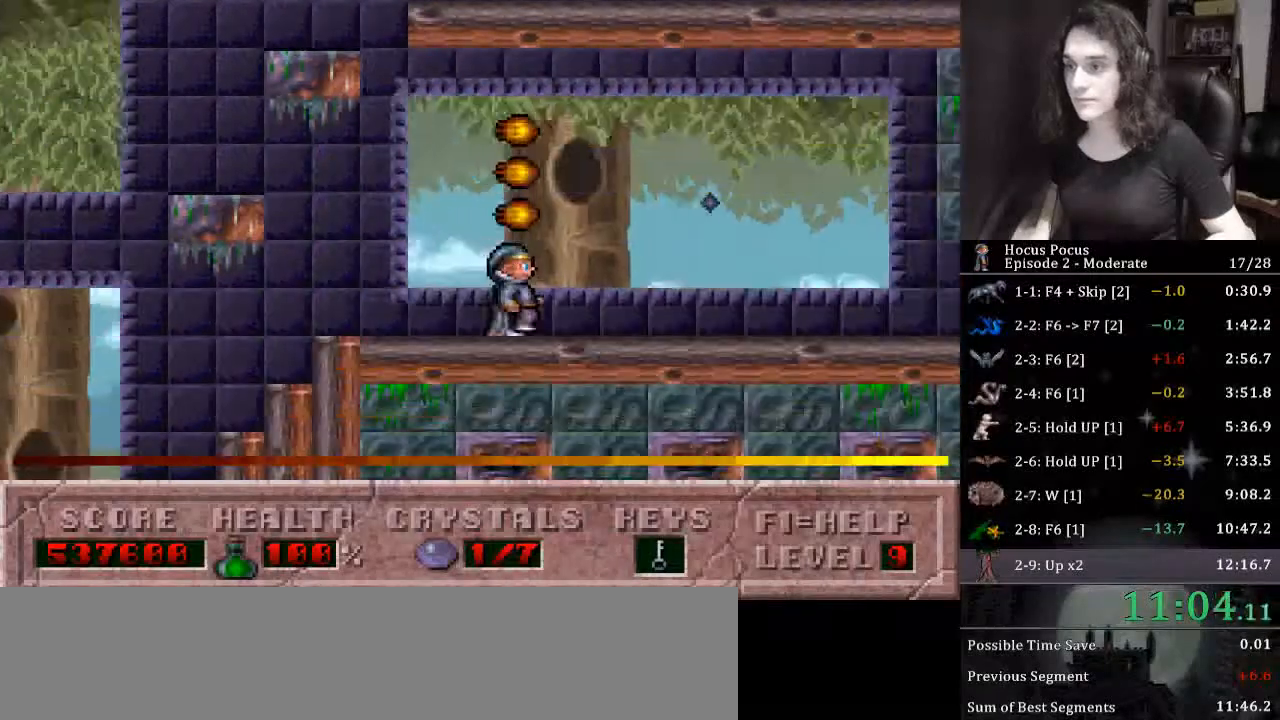
{"keys": ["right"], "events": []}
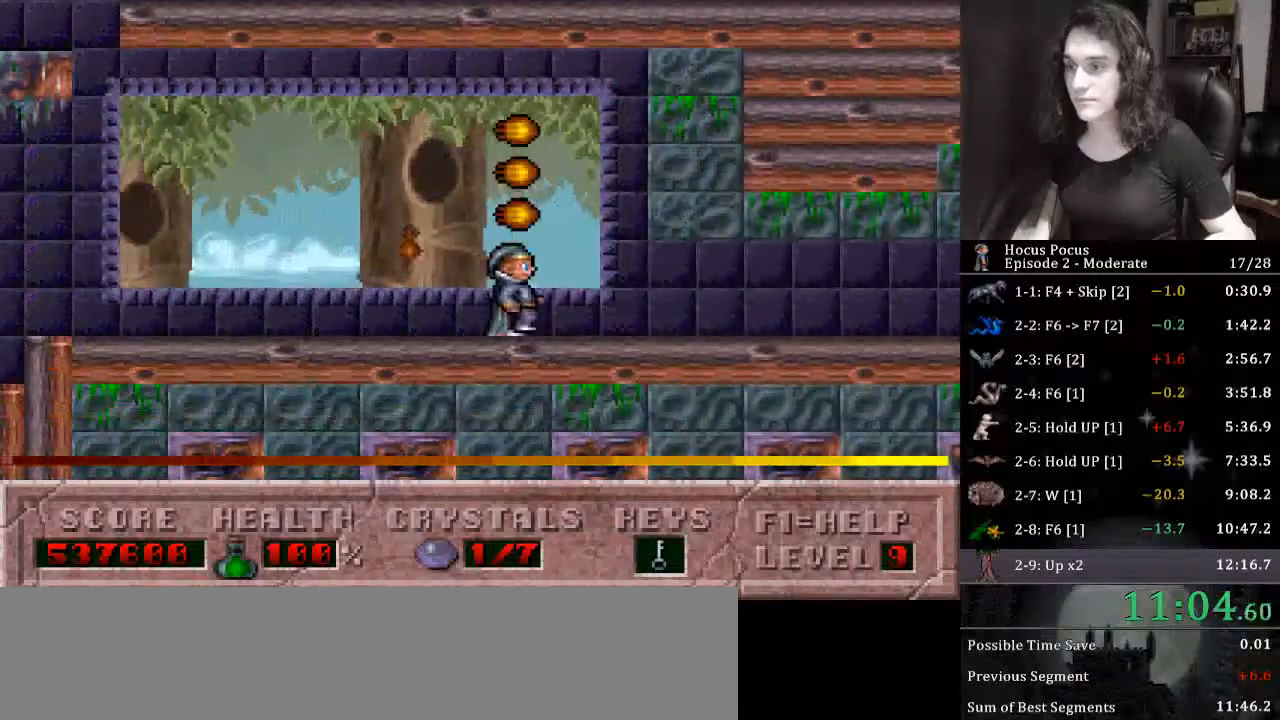
{"keys": ["right"], "events": []}
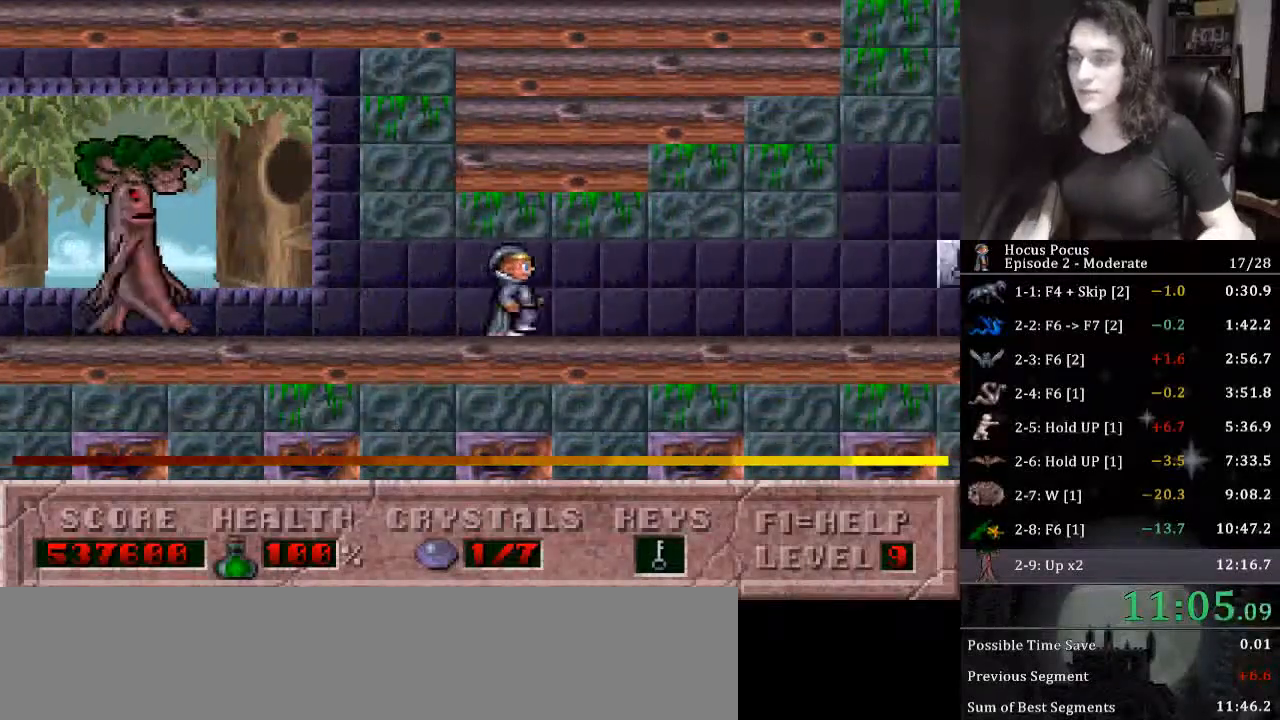
{"keys": ["right"], "events": []}
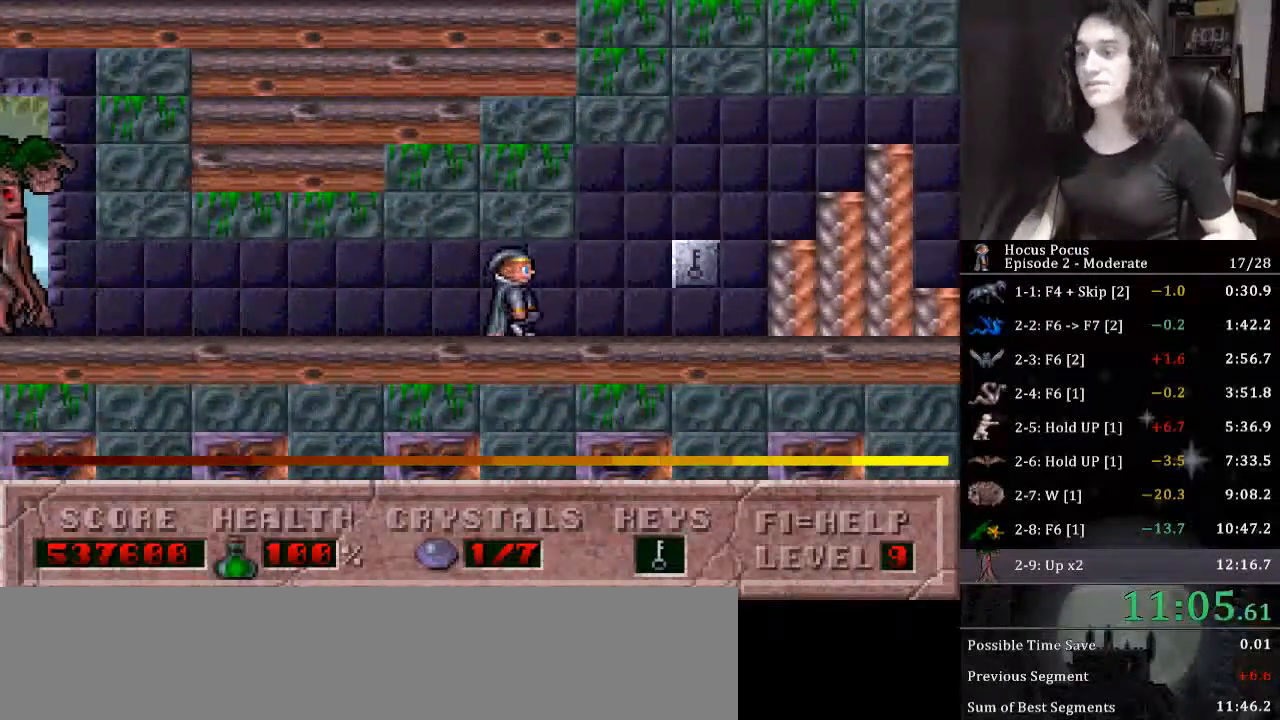
{"keys": ["right"], "events": []}
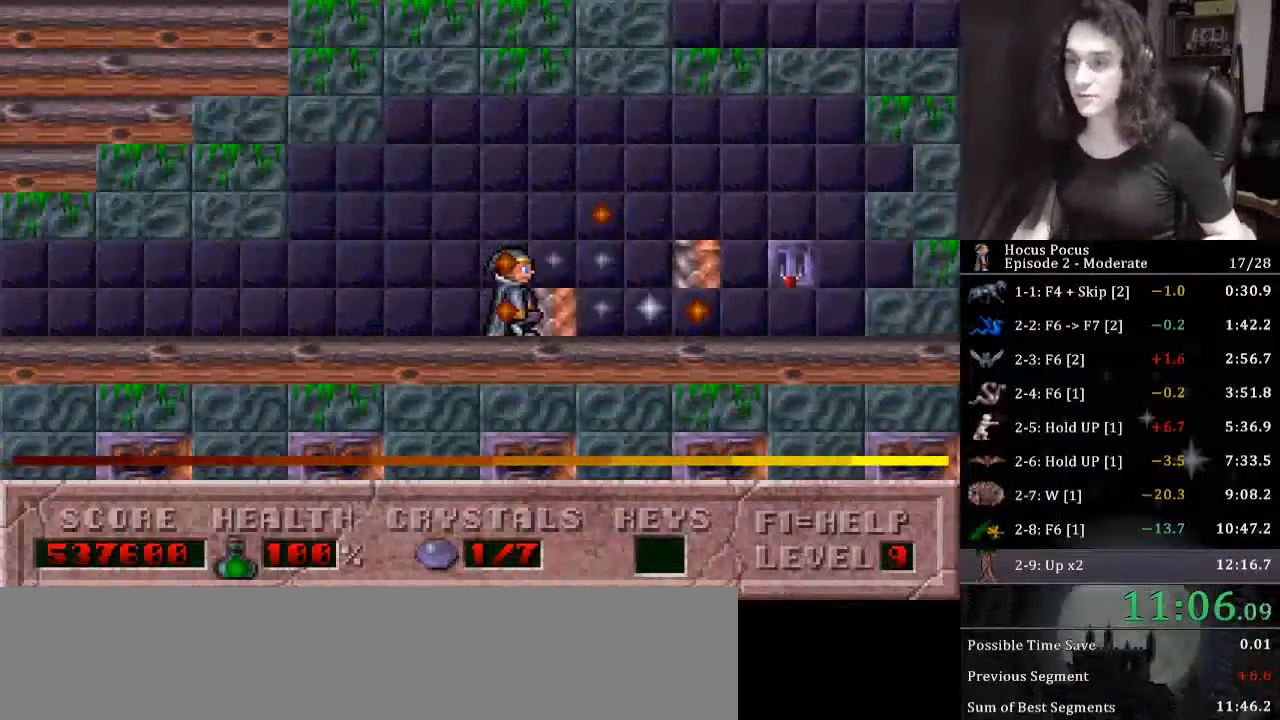
{"keys": ["right", "up"], "events": [[433, "up", "down"]]}